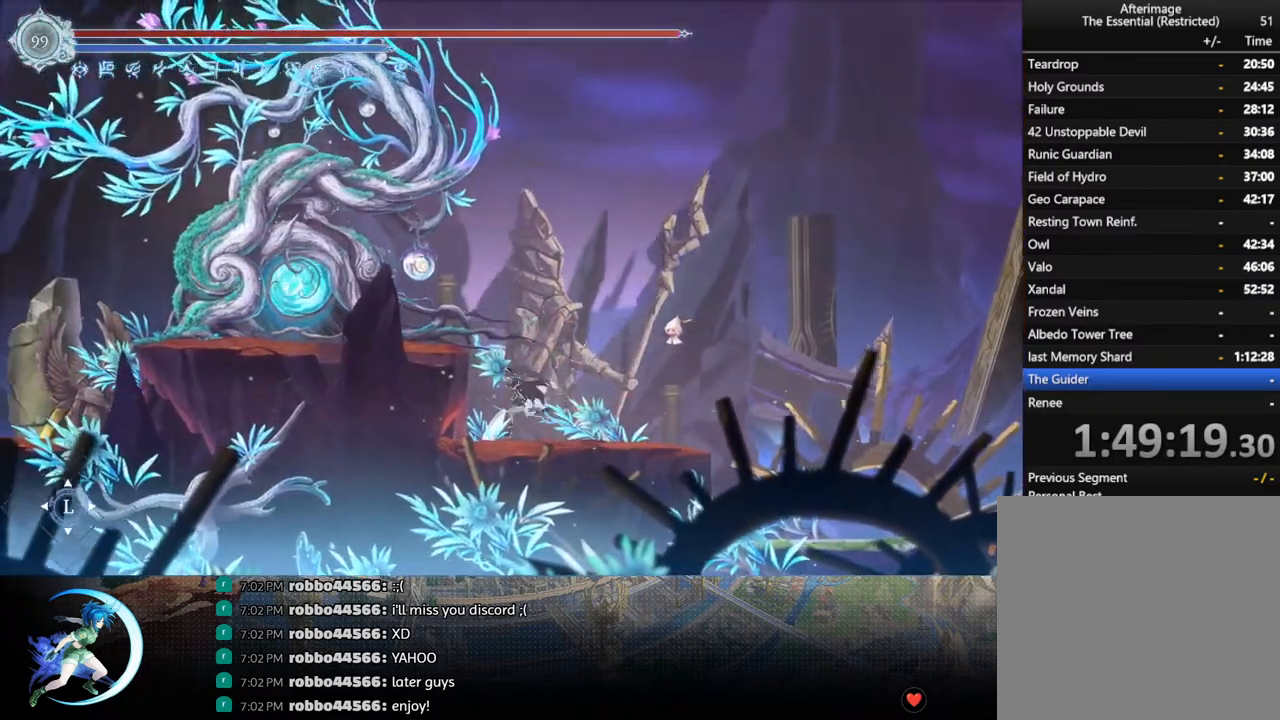
Gameplay with a controller (PlayStation layout); each line is a JSON object with the inputs held at the frame after it. "events" lists button and stick changes between this image and that frame as [ms after this image, input, new state], when the widget could be followed in between.
{"buttons": ["CROSS", "DPAD_DOWN", "DPAD_LEFT"], "left_stick": "center", "right_stick": "center", "events": [[133, "DPAD_LEFT", "up"], [183, "CROSS", "up"], [233, "CROSS", "down"], [250, "DPAD_LEFT", "down"], [417, "CROSS", "up"], [467, "DPAD_DOWN", "down"], [500, "CROSS", "down"]]}
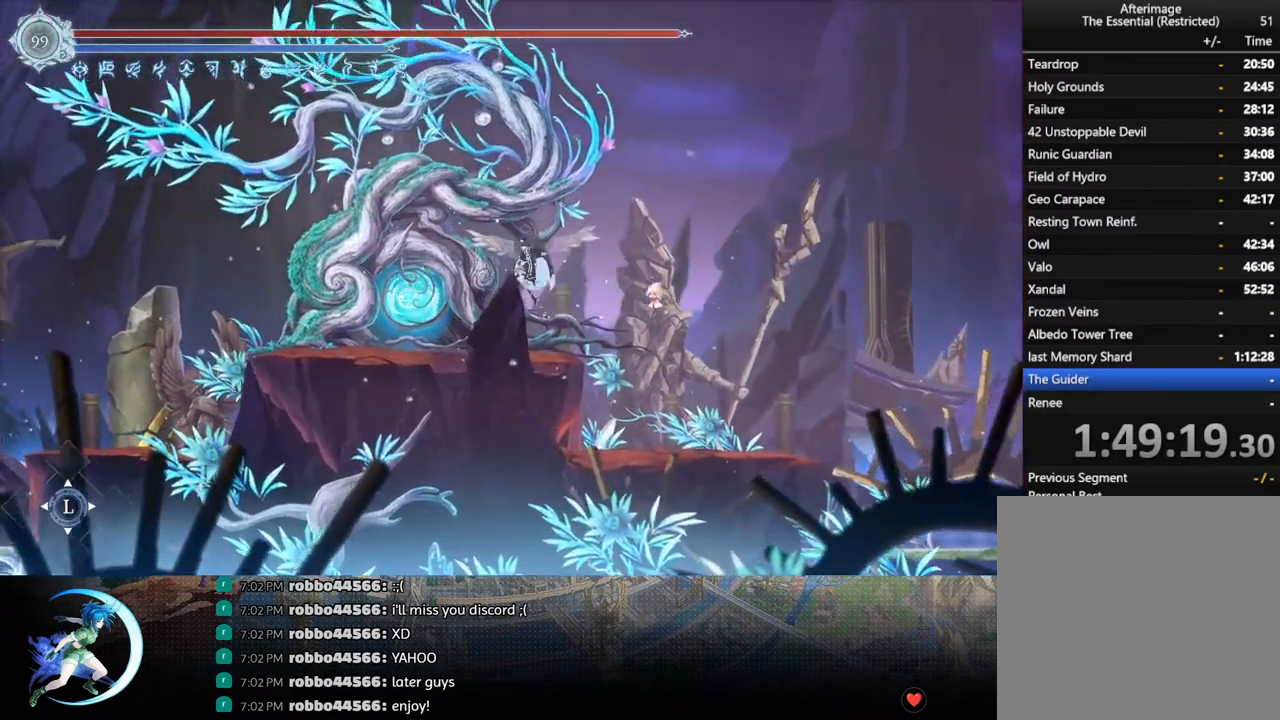
{"buttons": ["DPAD_UP"], "left_stick": "center", "right_stick": "center", "events": [[83, "DPAD_LEFT", "up"], [117, "DPAD_LEFT", "down"], [133, "DPAD_DOWN", "up"], [150, "CROSS", "up"], [150, "DPAD_LEFT", "up"], [167, "DPAD_LEFT", "down"], [317, "DPAD_LEFT", "up"], [433, "DPAD_UP", "down"]]}
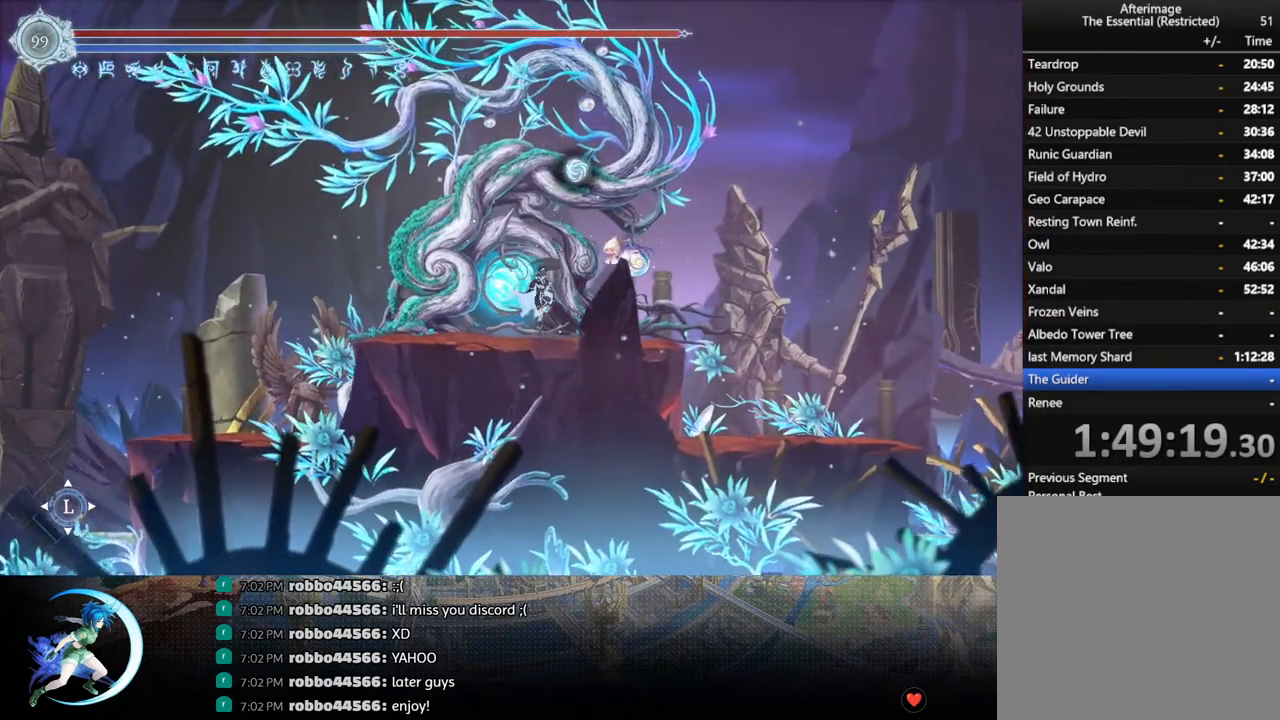
{"buttons": [], "left_stick": "center", "right_stick": "center", "events": [[17, "DPAD_UP", "up"]]}
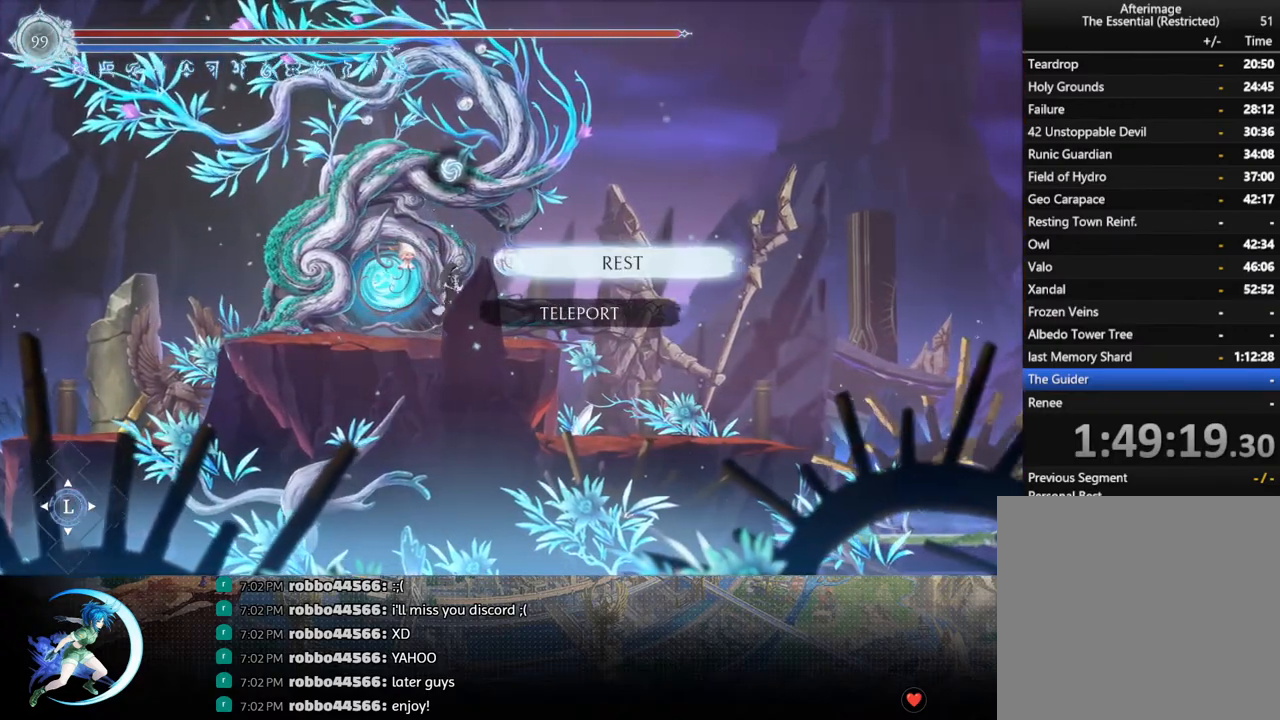
{"buttons": [], "left_stick": "center", "right_stick": "center", "events": [[133, "CIRCLE", "down"], [250, "CIRCLE", "up"]]}
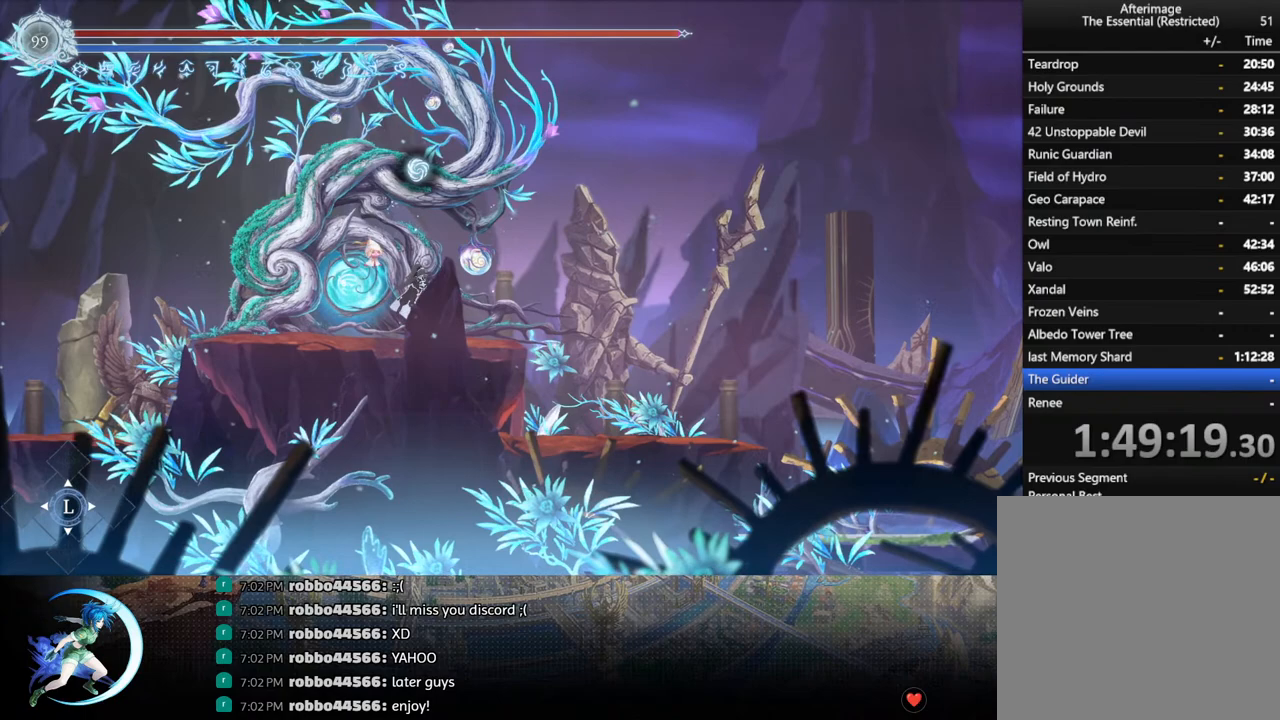
{"buttons": [], "left_stick": "center", "right_stick": "center", "events": [[50, "START", "down"], [167, "START", "up"]]}
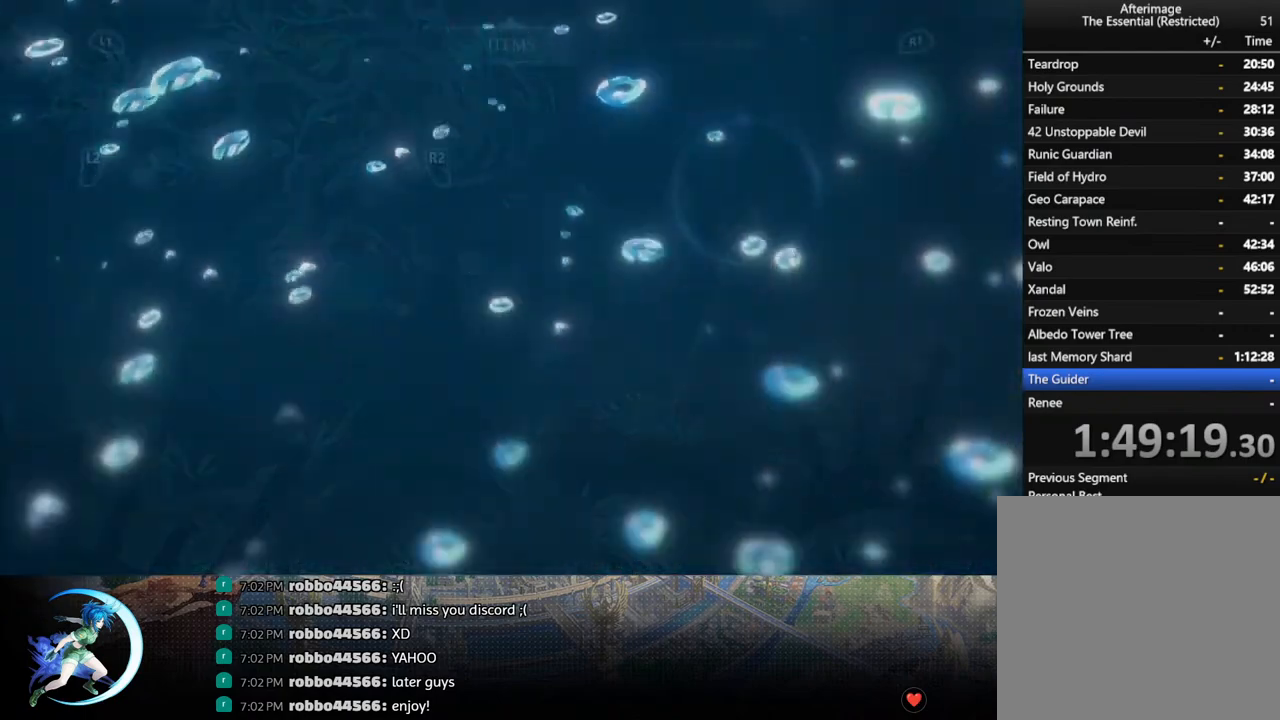
{"buttons": [], "left_stick": "center", "right_stick": "center", "events": [[17, "R1", "down"], [117, "R1", "up"], [300, "R1", "down"], [383, "R1", "up"]]}
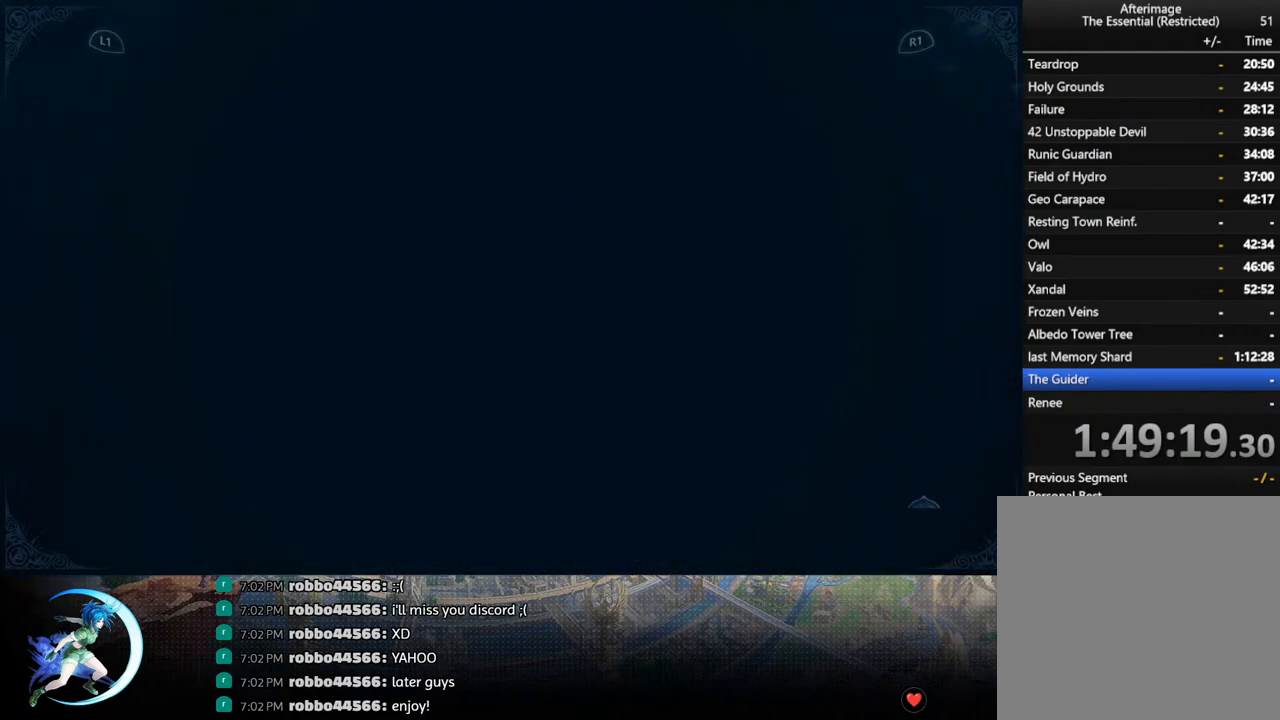
{"buttons": [], "left_stick": "center", "right_stick": "center", "events": [[117, "R1", "down"], [250, "R1", "up"]]}
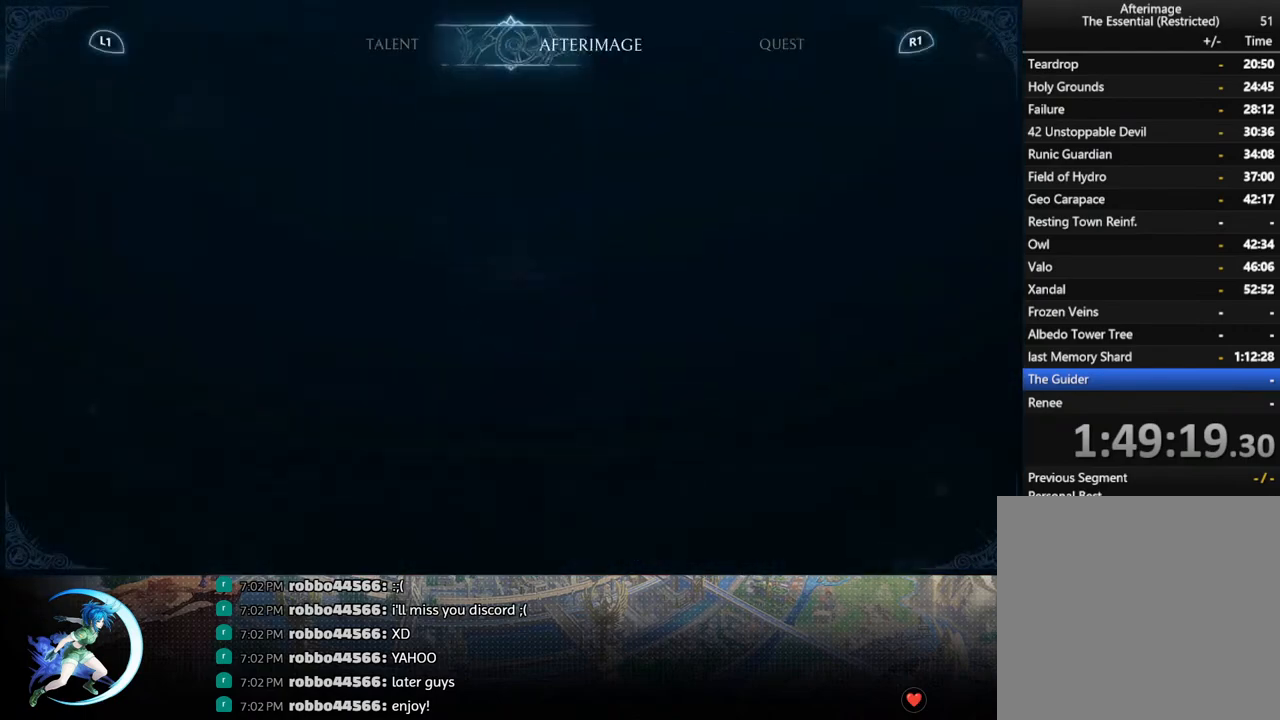
{"buttons": [], "left_stick": "center", "right_stick": "center", "events": [[133, "DPAD_DOWN", "down"], [217, "DPAD_DOWN", "up"], [300, "DPAD_DOWN", "down"], [383, "DPAD_DOWN", "up"]]}
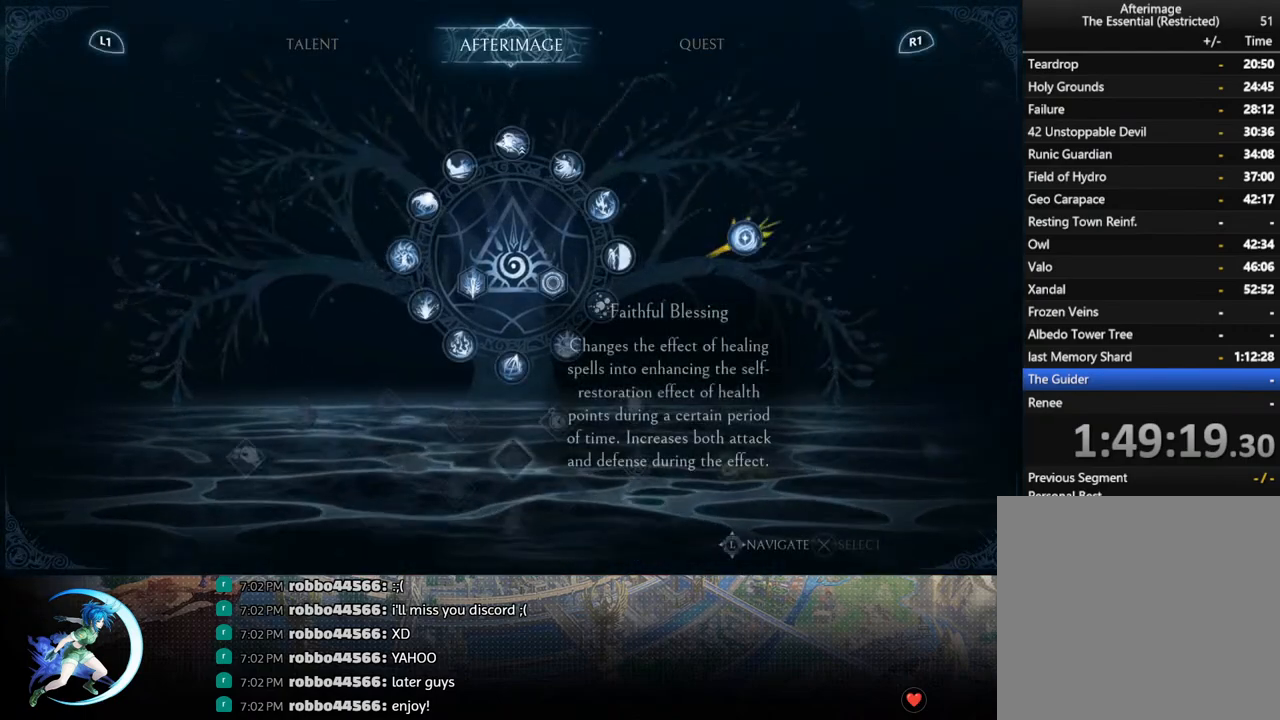
{"buttons": ["DPAD_LEFT"], "left_stick": "center", "right_stick": "center", "events": [[133, "DPAD_DOWN", "down"], [200, "DPAD_DOWN", "up"], [500, "DPAD_LEFT", "down"]]}
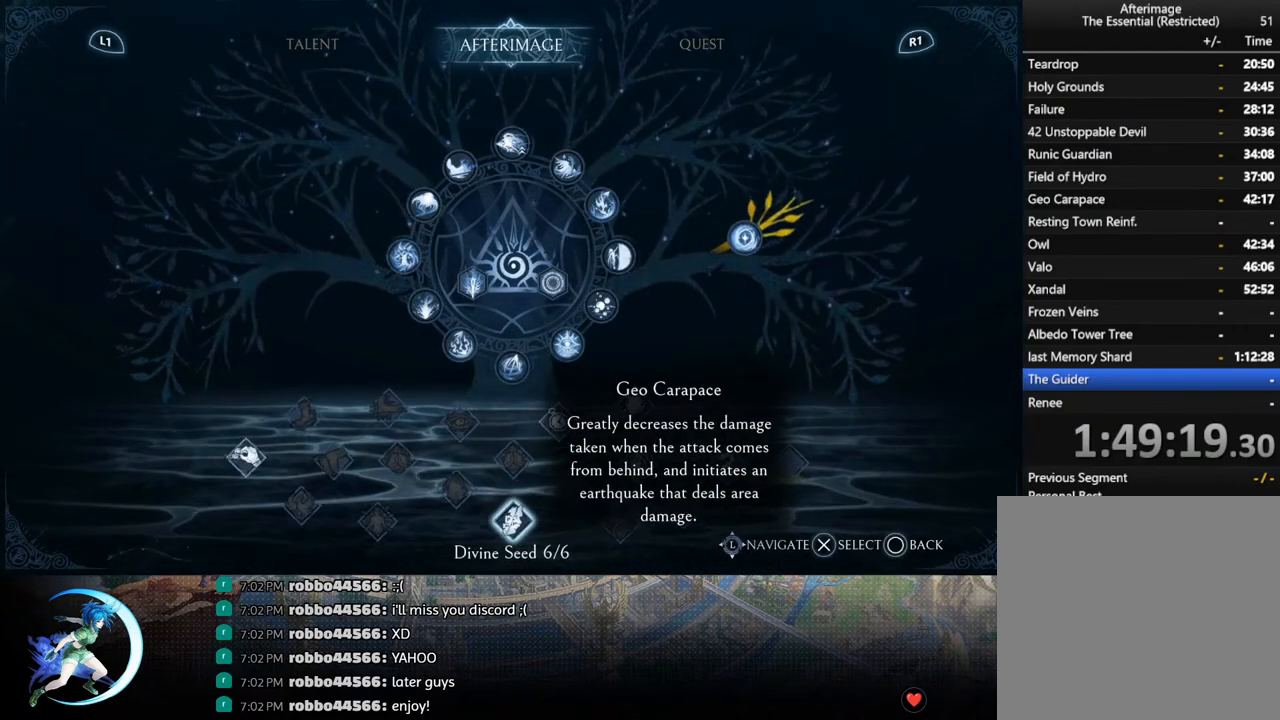
{"buttons": [], "left_stick": "center", "right_stick": "center", "events": [[100, "DPAD_LEFT", "up"], [167, "DPAD_LEFT", "down"], [267, "DPAD_LEFT", "up"], [367, "DPAD_LEFT", "down"], [467, "DPAD_LEFT", "up"]]}
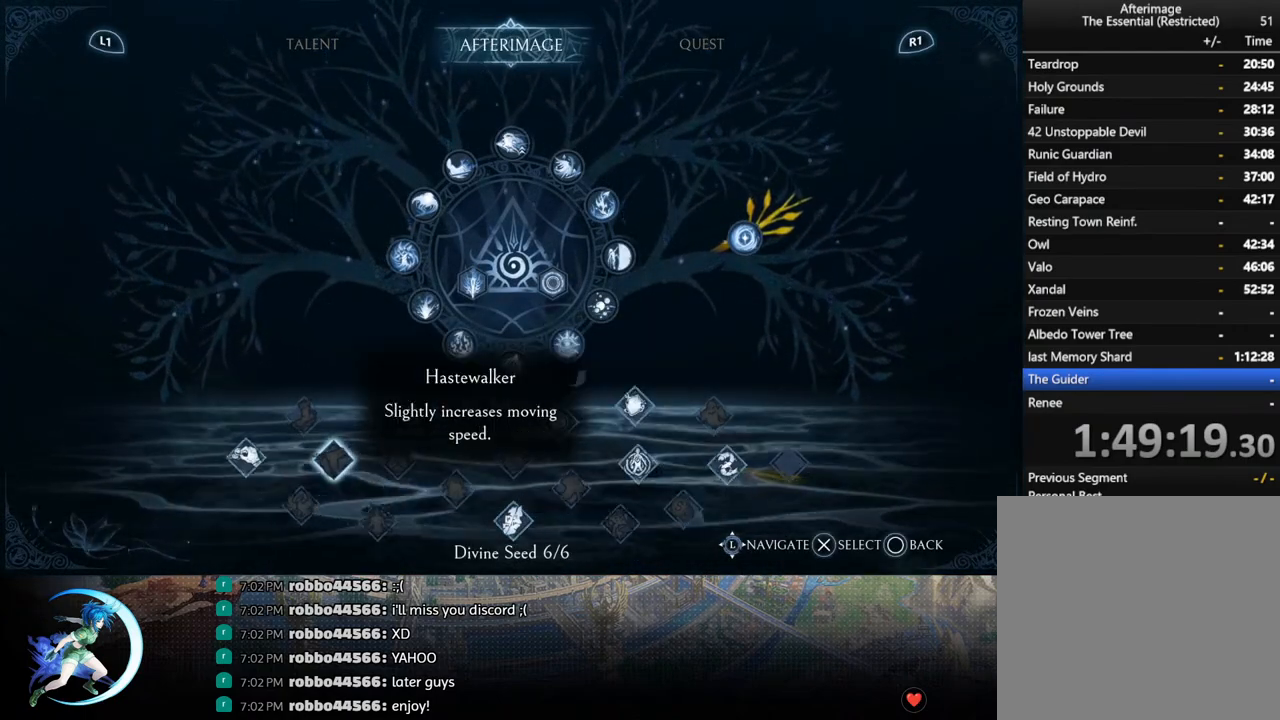
{"buttons": [], "left_stick": "center", "right_stick": "center", "events": [[117, "DPAD_LEFT", "down"], [233, "DPAD_LEFT", "up"]]}
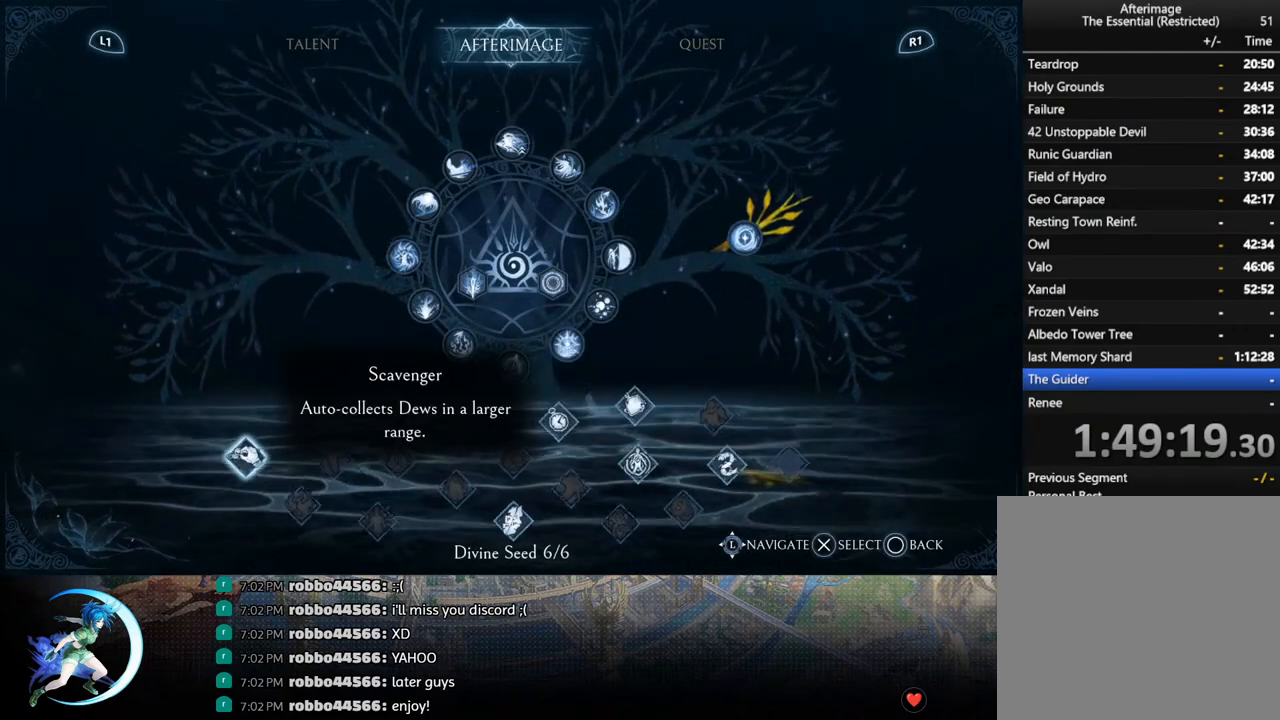
{"buttons": [], "left_stick": "center", "right_stick": "center", "events": [[233, "CROSS", "down"], [317, "CROSS", "up"], [383, "DPAD_RIGHT", "down"], [433, "DPAD_RIGHT", "up"]]}
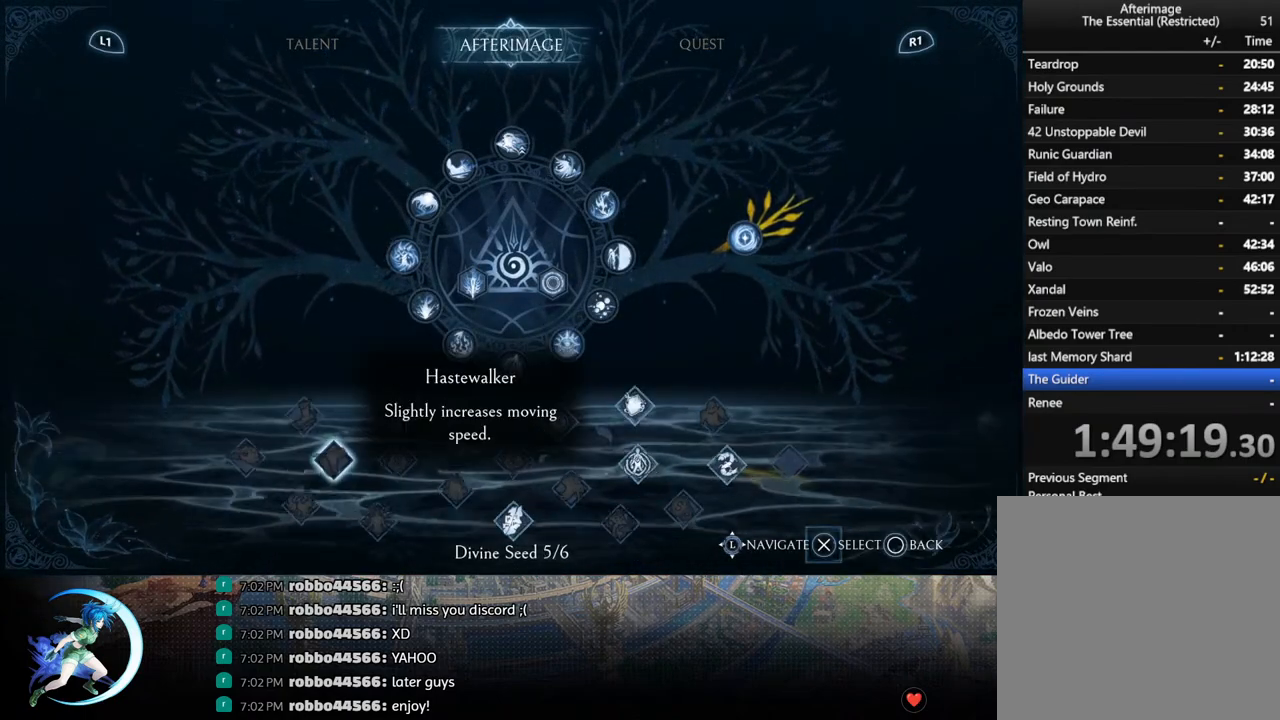
{"buttons": [], "left_stick": "center", "right_stick": "center", "events": [[17, "DPAD_RIGHT", "down"], [83, "DPAD_RIGHT", "up"]]}
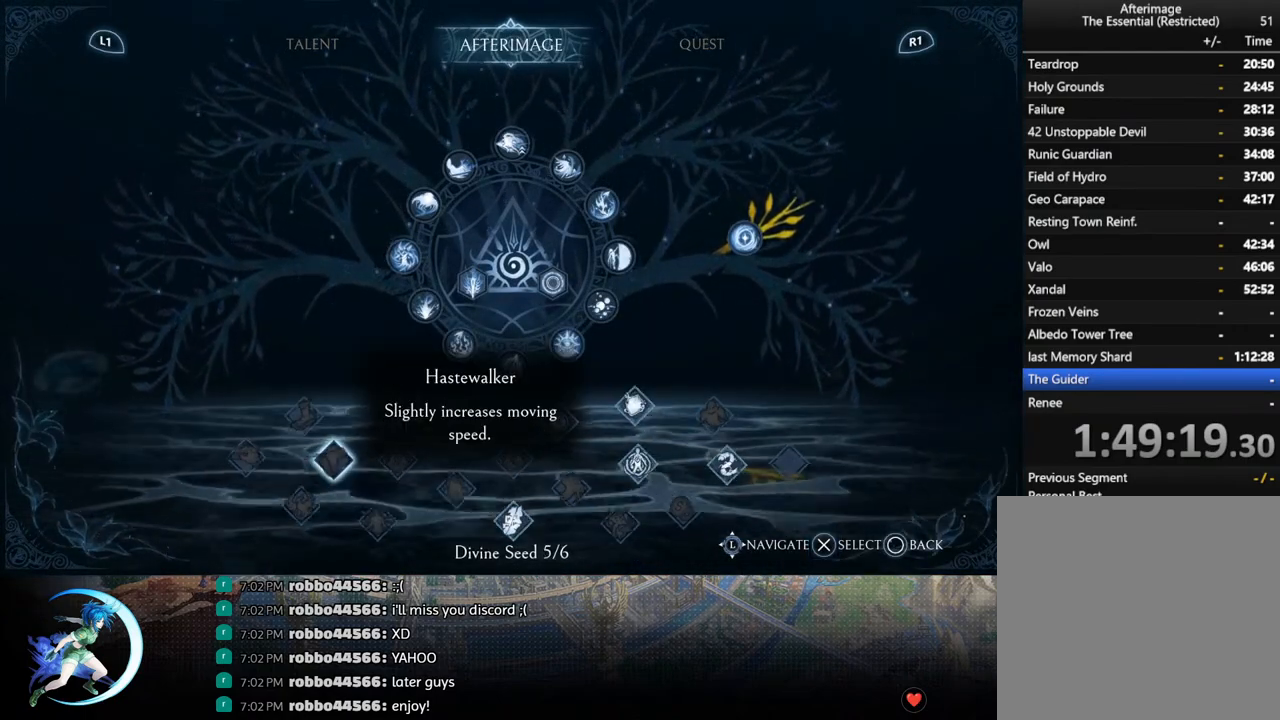
{"buttons": [], "left_stick": "center", "right_stick": "center", "events": [[167, "DPAD_RIGHT", "down"], [267, "DPAD_RIGHT", "up"]]}
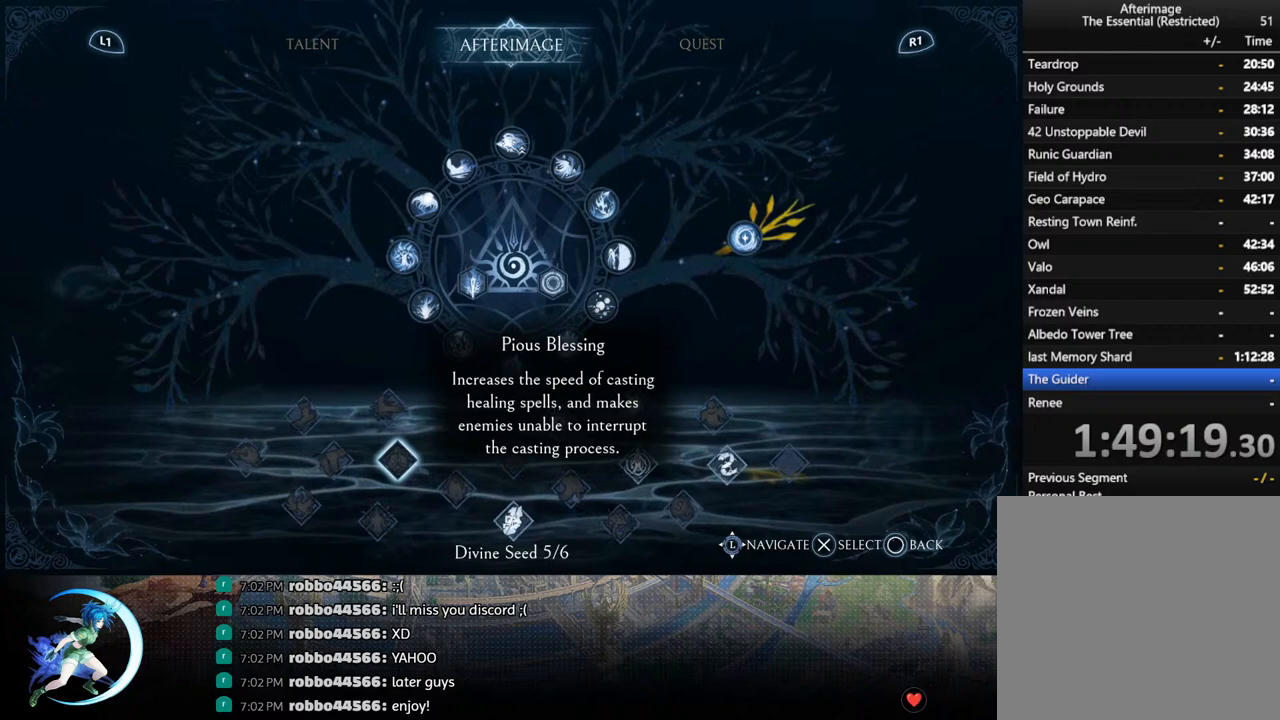
{"buttons": [], "left_stick": "center", "right_stick": "center", "events": []}
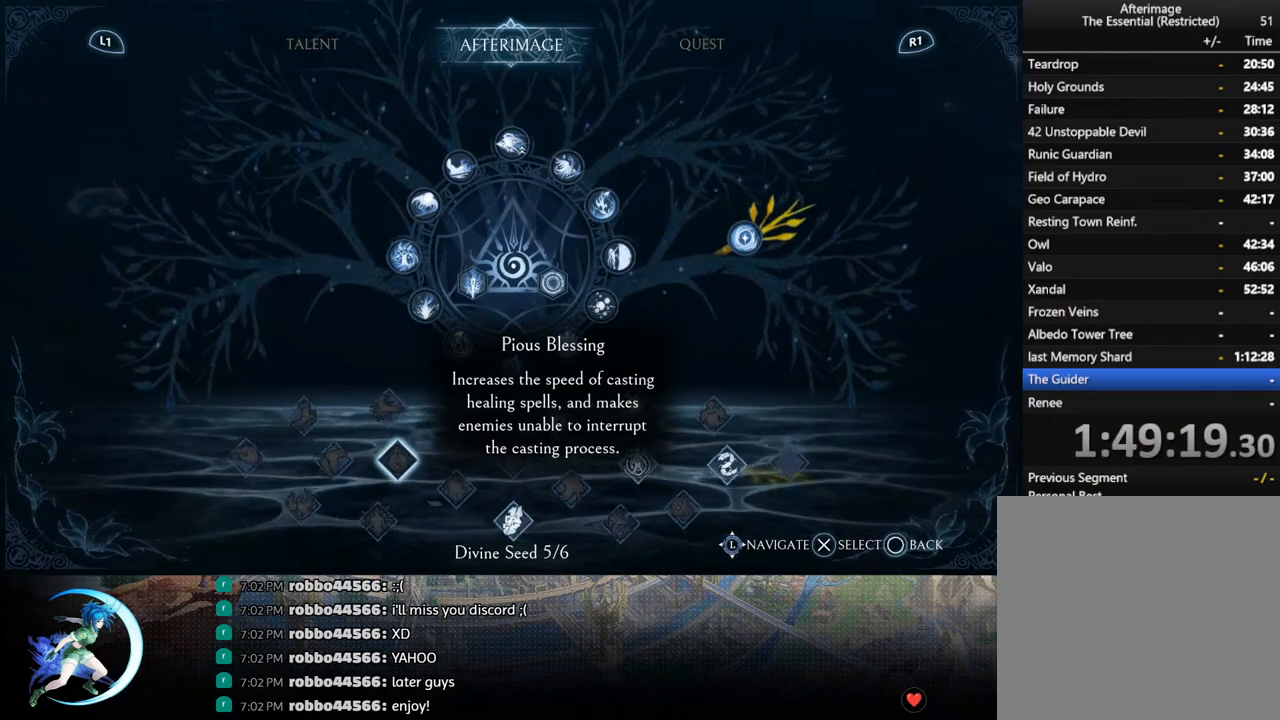
{"buttons": [], "left_stick": "center", "right_stick": "center", "events": []}
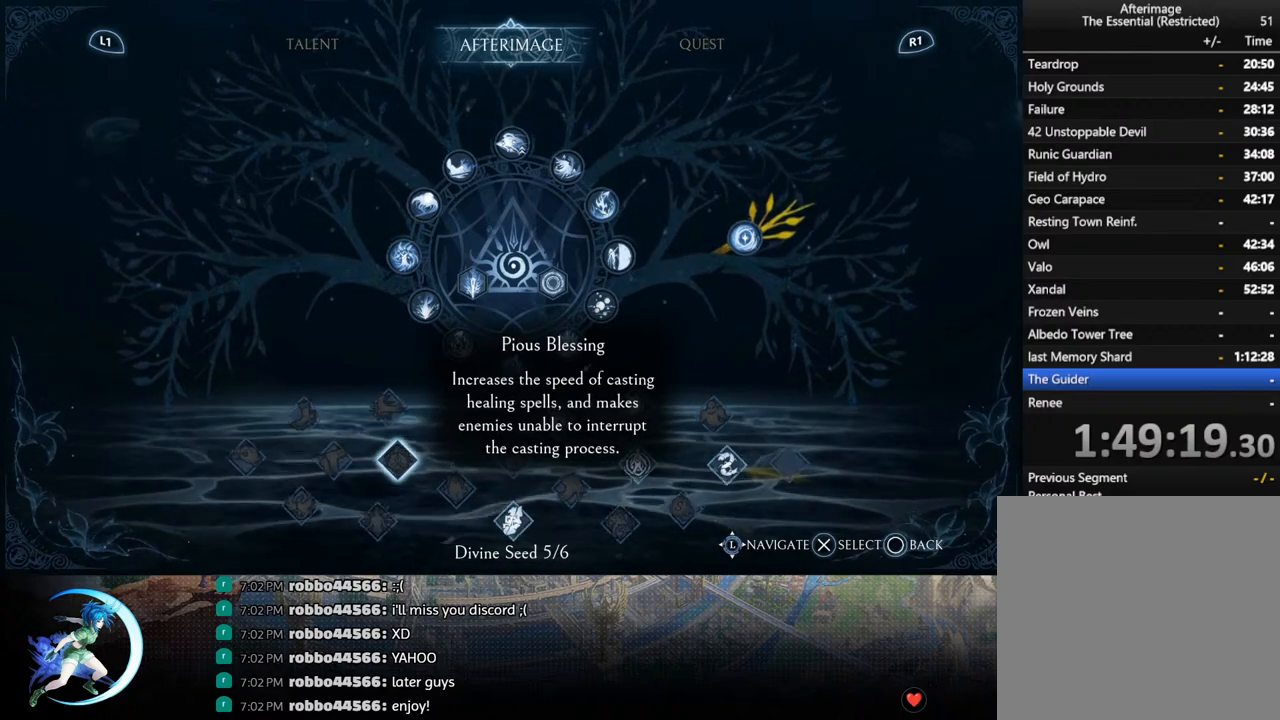
{"buttons": [], "left_stick": "center", "right_stick": "center", "events": []}
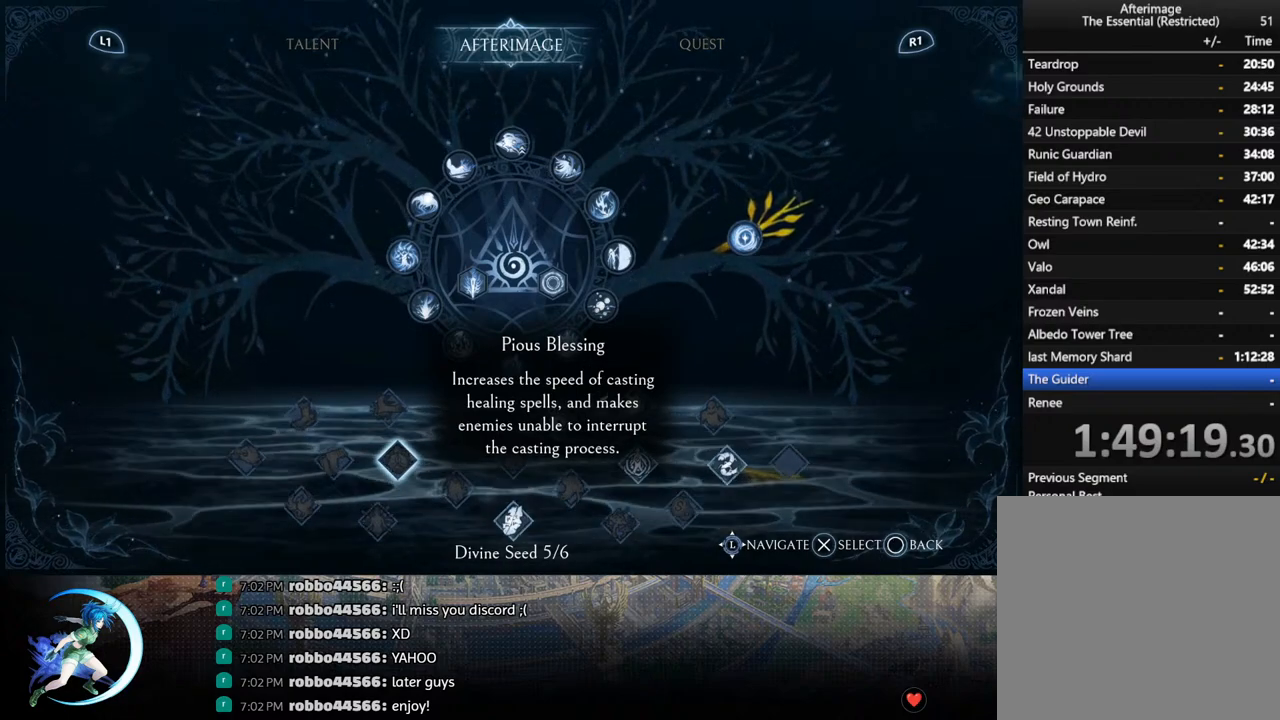
{"buttons": [], "left_stick": "center", "right_stick": "center", "events": []}
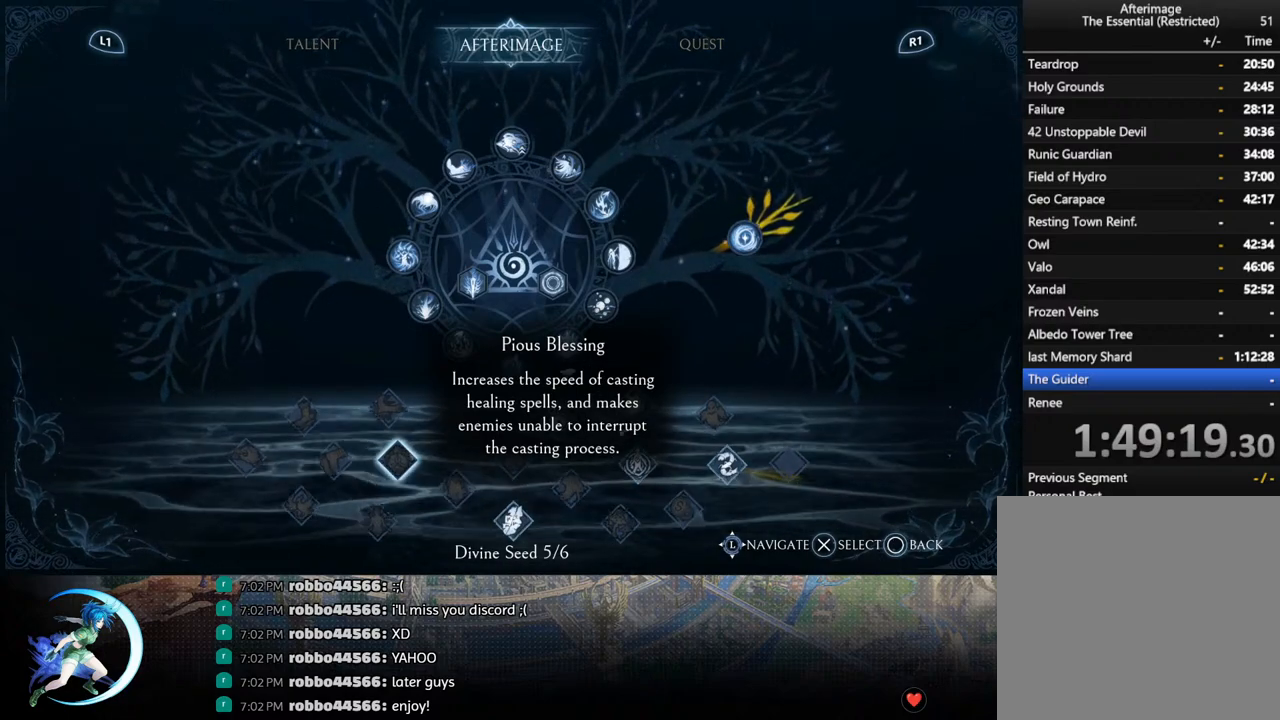
{"buttons": [], "left_stick": "center", "right_stick": "center", "events": [[17, "CROSS", "down"], [133, "CROSS", "up"]]}
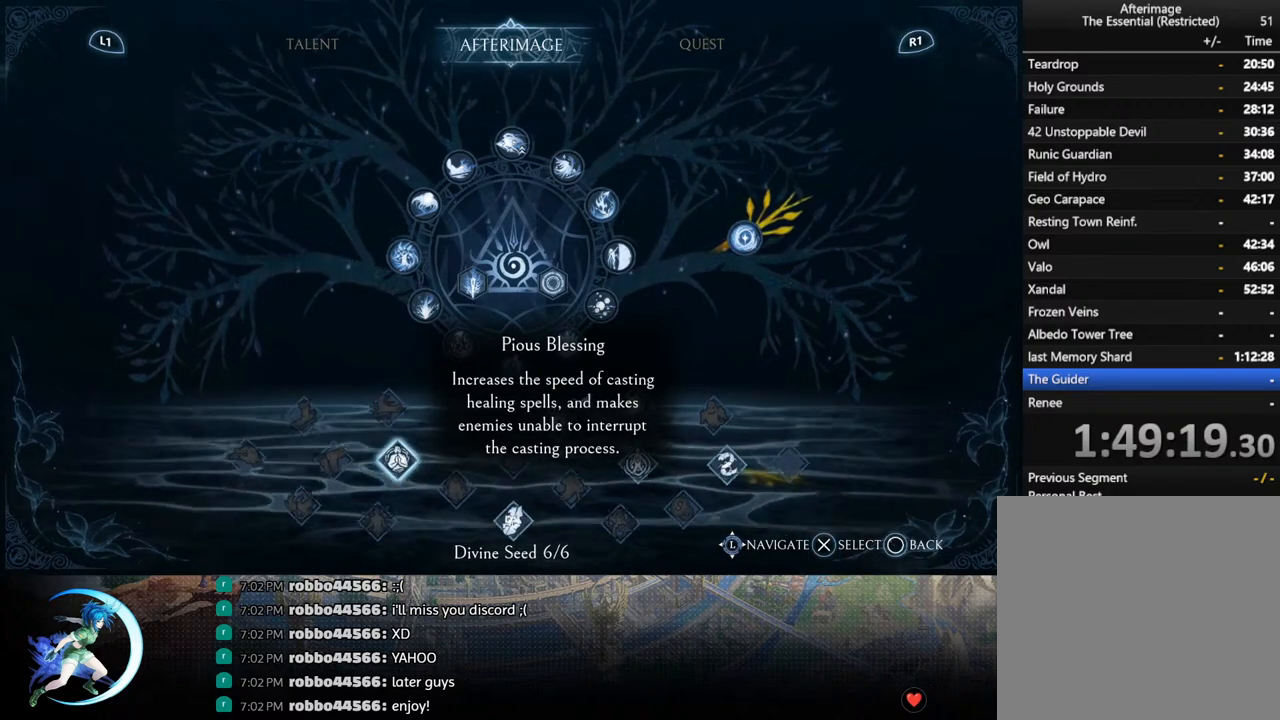
{"buttons": ["DPAD_DOWN"], "left_stick": "center", "right_stick": "center", "events": [[33, "DPAD_UP", "down"], [100, "DPAD_UP", "up"], [433, "DPAD_DOWN", "down"]]}
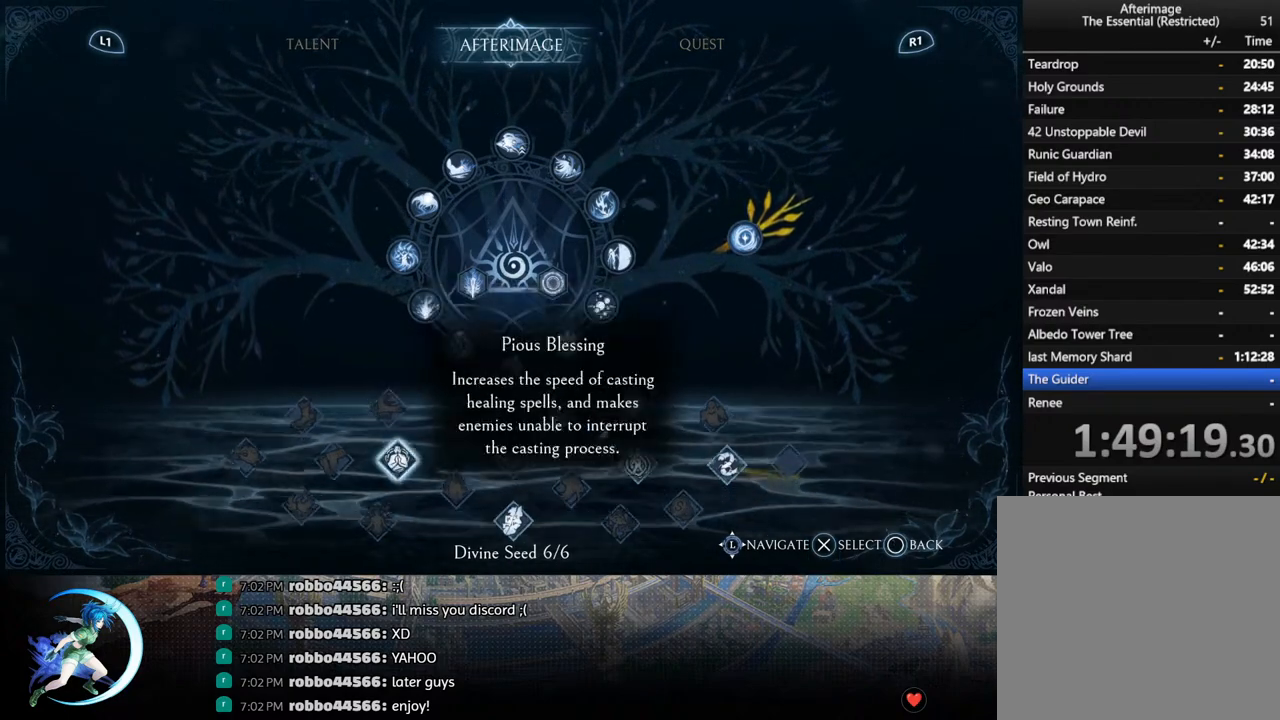
{"buttons": ["DPAD_RIGHT"], "left_stick": "center", "right_stick": "center", "events": [[17, "DPAD_DOWN", "up"], [133, "DPAD_RIGHT", "down"], [217, "DPAD_RIGHT", "up"], [283, "DPAD_RIGHT", "down"], [383, "DPAD_RIGHT", "up"], [483, "DPAD_RIGHT", "down"]]}
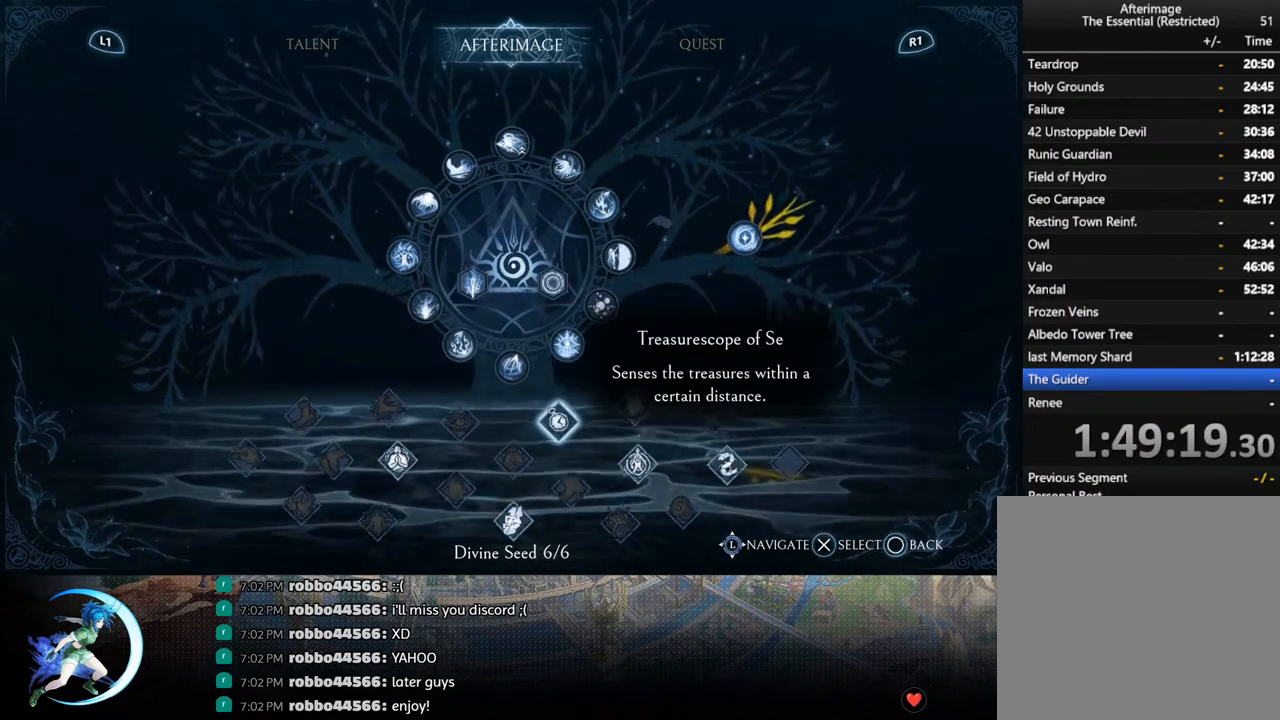
{"buttons": [], "left_stick": "center", "right_stick": "center", "events": [[117, "DPAD_RIGHT", "up"]]}
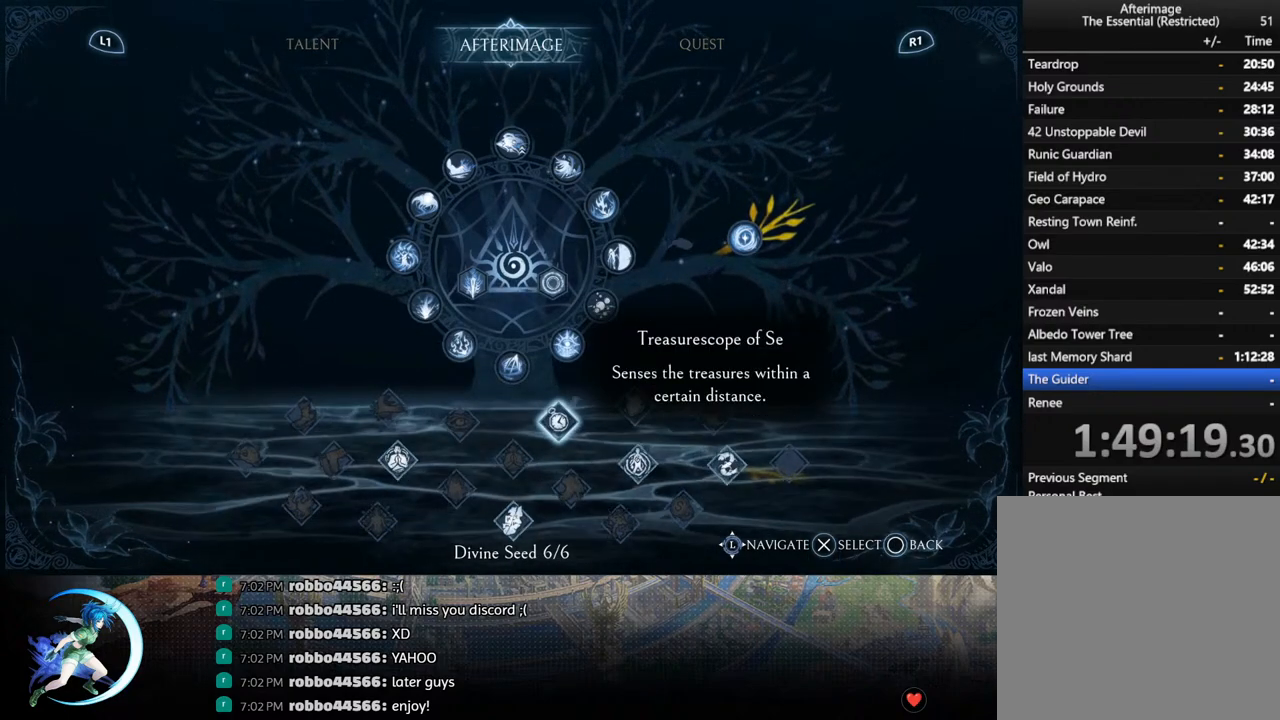
{"buttons": ["DPAD_RIGHT"], "left_stick": "center", "right_stick": "center", "events": [[183, "CROSS", "down"], [250, "CROSS", "up"], [317, "DPAD_RIGHT", "down"], [367, "DPAD_RIGHT", "up"], [450, "DPAD_RIGHT", "down"]]}
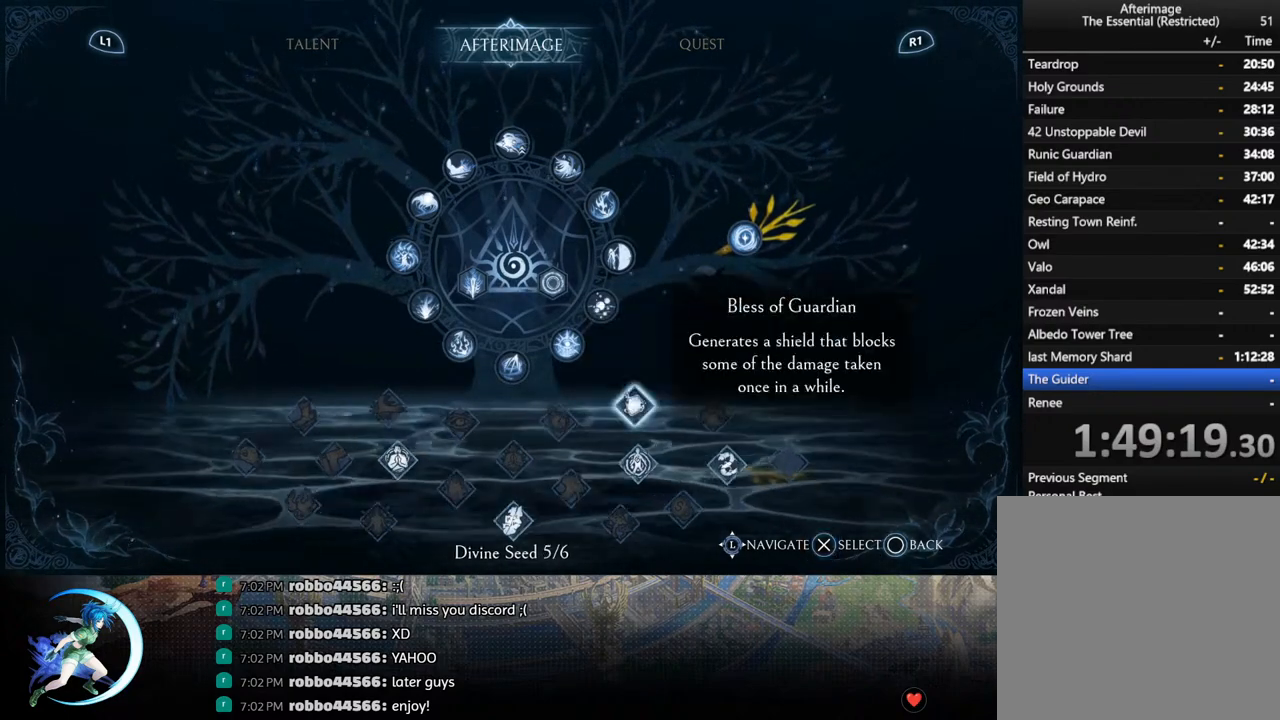
{"buttons": [], "left_stick": "center", "right_stick": "center", "events": [[33, "DPAD_RIGHT", "up"], [200, "DPAD_RIGHT", "down"], [283, "DPAD_RIGHT", "up"]]}
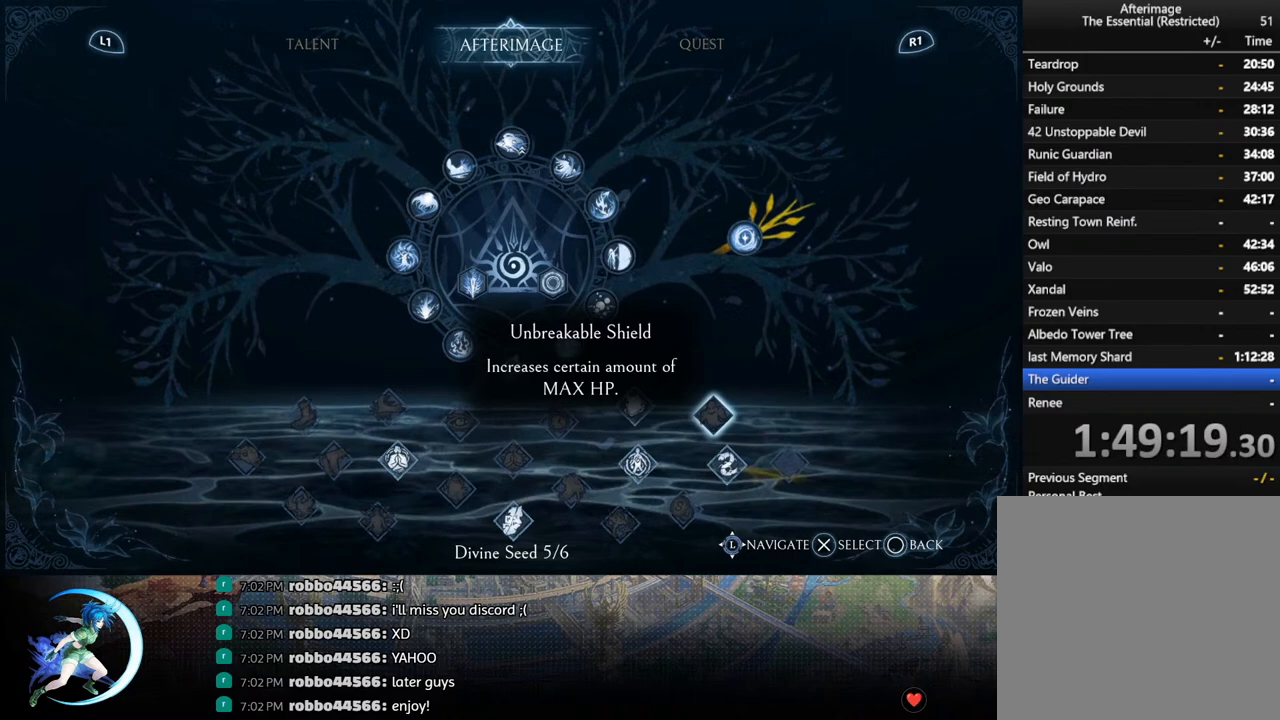
{"buttons": [], "left_stick": "center", "right_stick": "center", "events": [[283, "DPAD_LEFT", "down"], [367, "DPAD_LEFT", "up"]]}
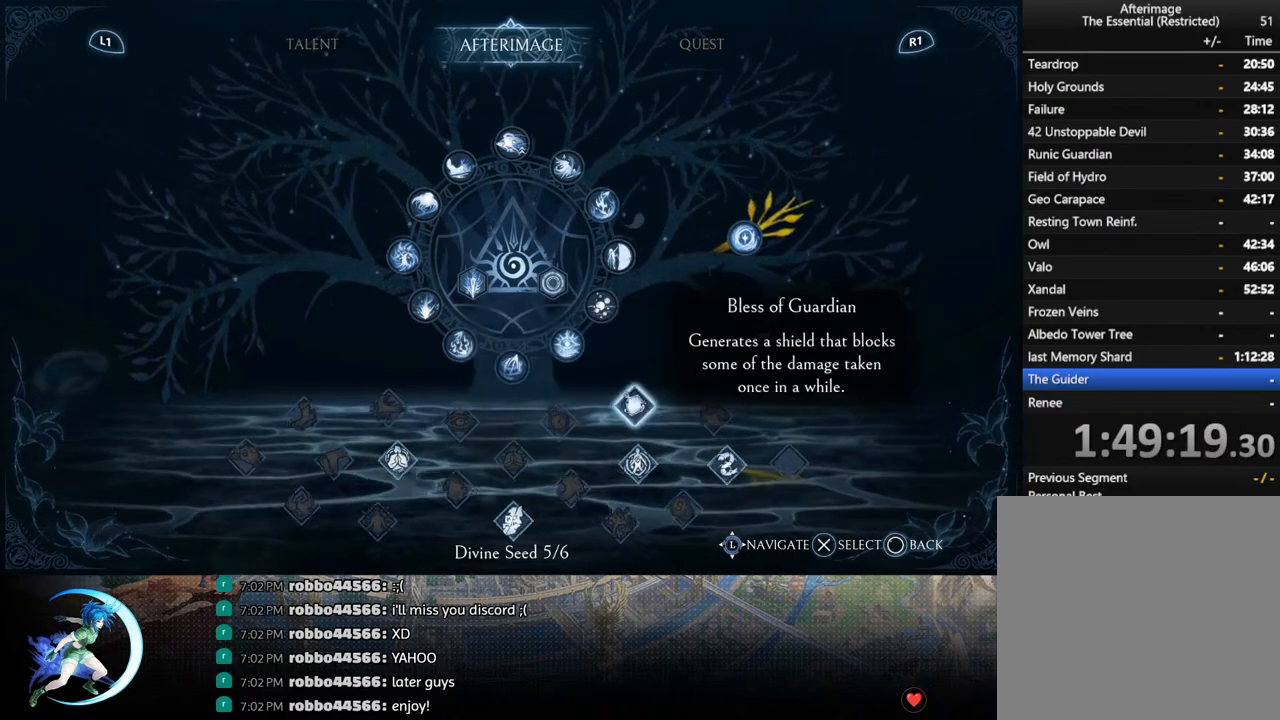
{"buttons": [], "left_stick": "center", "right_stick": "center", "events": [[83, "DPAD_RIGHT", "down"], [167, "DPAD_RIGHT", "up"], [333, "DPAD_DOWN", "down"], [400, "DPAD_DOWN", "up"]]}
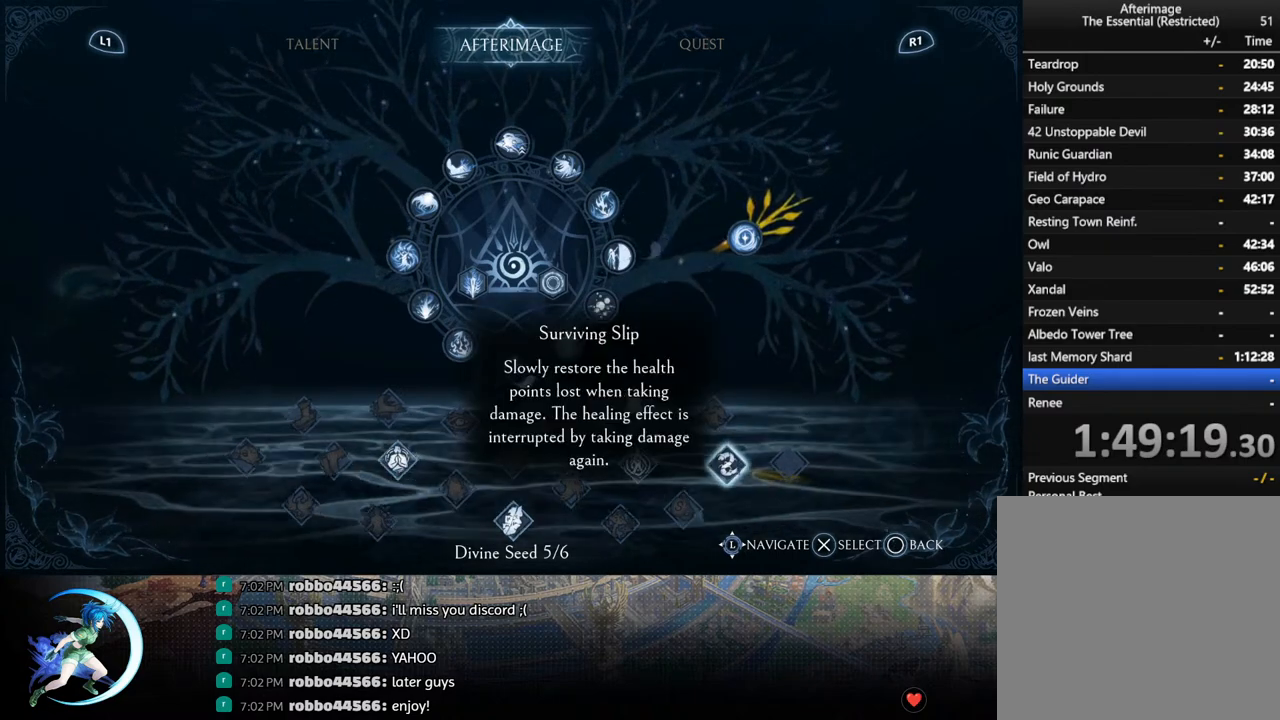
{"buttons": [], "left_stick": "center", "right_stick": "center", "events": [[133, "DPAD_LEFT", "down"], [217, "DPAD_LEFT", "up"], [367, "DPAD_DOWN", "down"], [483, "DPAD_DOWN", "up"]]}
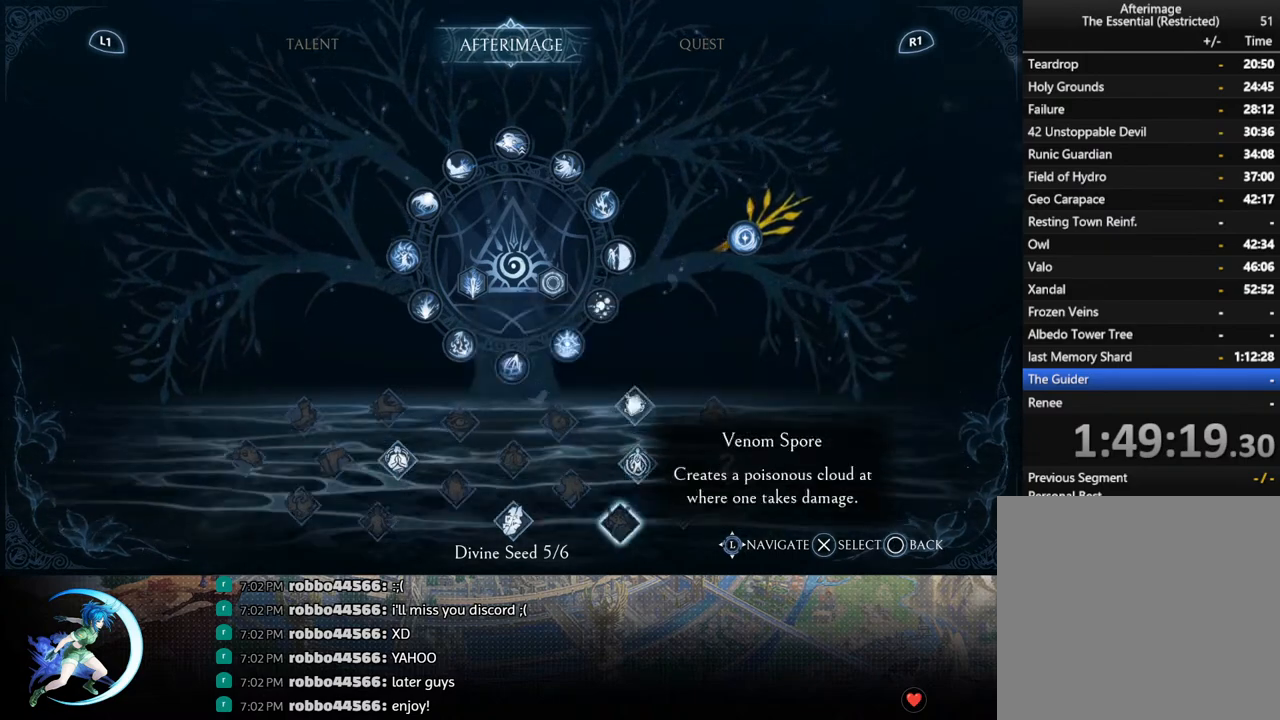
{"buttons": [], "left_stick": "center", "right_stick": "center", "events": [[217, "DPAD_RIGHT", "down"], [333, "DPAD_RIGHT", "up"]]}